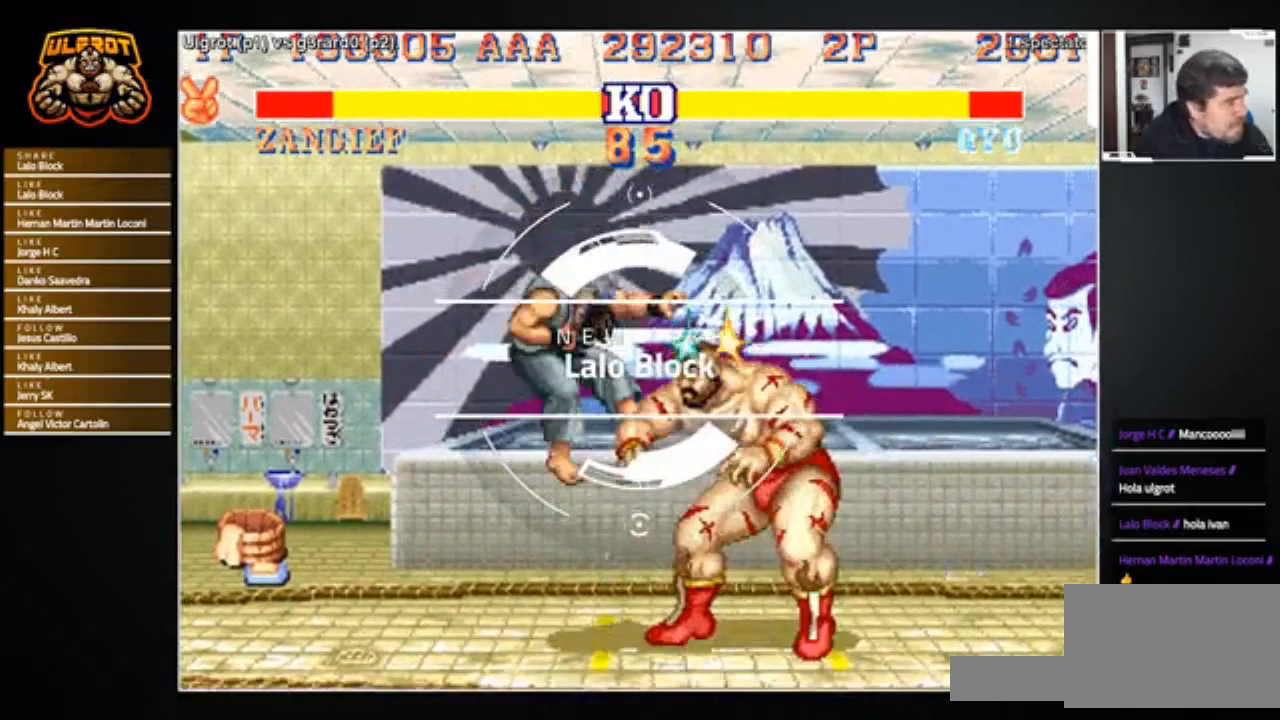
Gameplay with a controller (arcade stick); each line is a JSON object with the inputs held at the frame after it. "events" lists button and stick changes between this image and that frame as [ms after this image, input, new state], when the widget could be followed in between. Not read: L3 R3.
{"buttons": [], "left_stick": "left", "events": [[33, "R1", "down"], [33, "SQUARE", "down"], [33, "TRIANGLE", "down"], [100, "SQUARE", "up"], [100, "TRIANGLE", "up"], [133, "R1", "up"], [233, "left_stick", "center"], [300, "left_stick", "right"], [400, "left_stick", "left"]]}
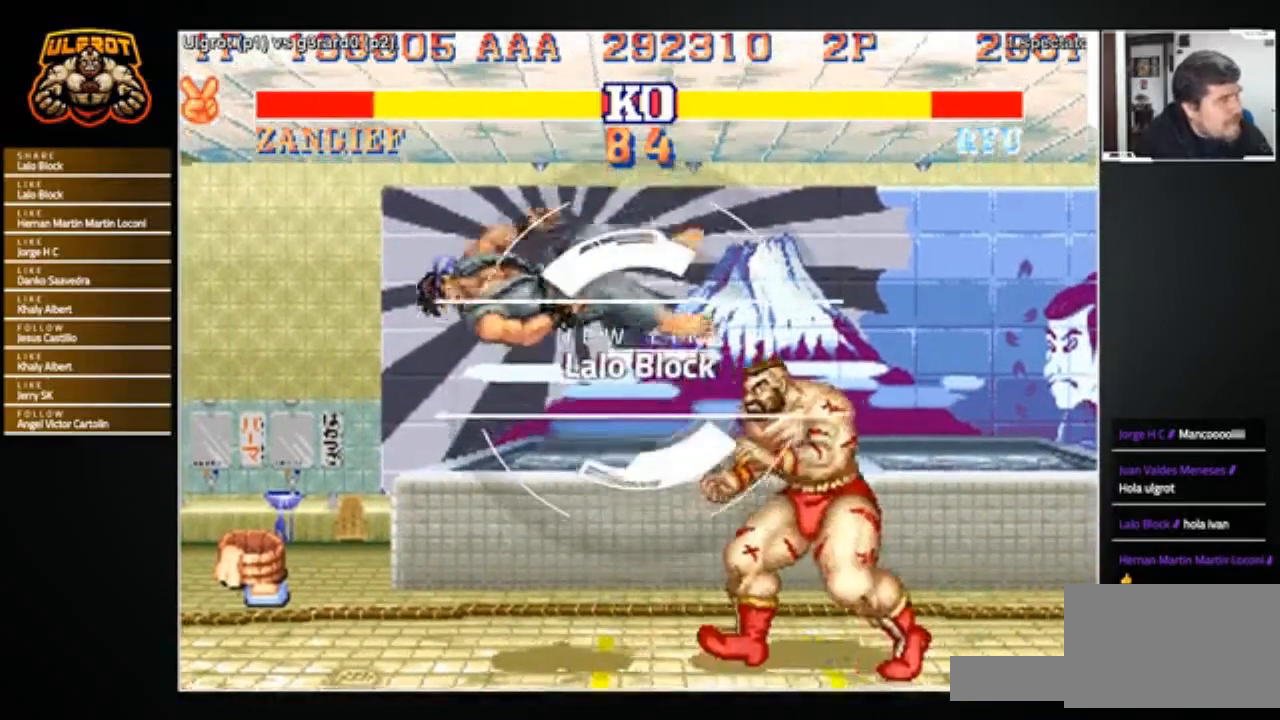
{"buttons": [], "left_stick": "left", "events": []}
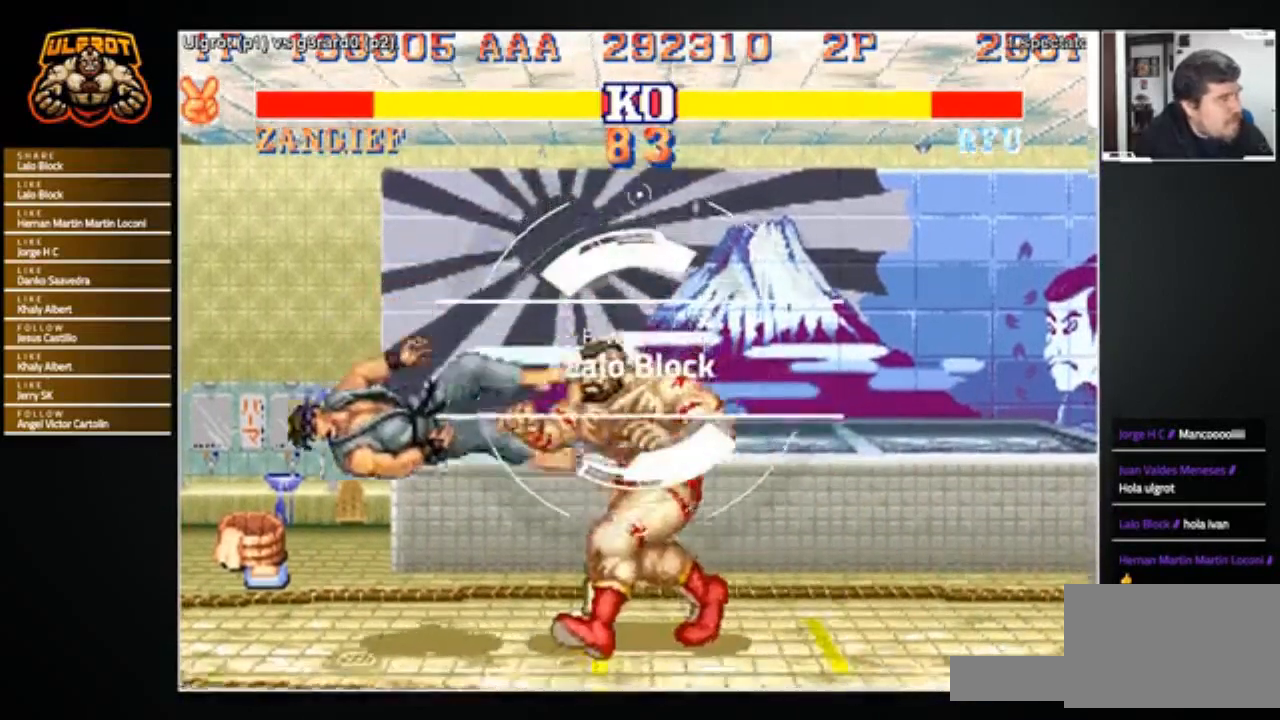
{"buttons": [], "left_stick": "left", "events": []}
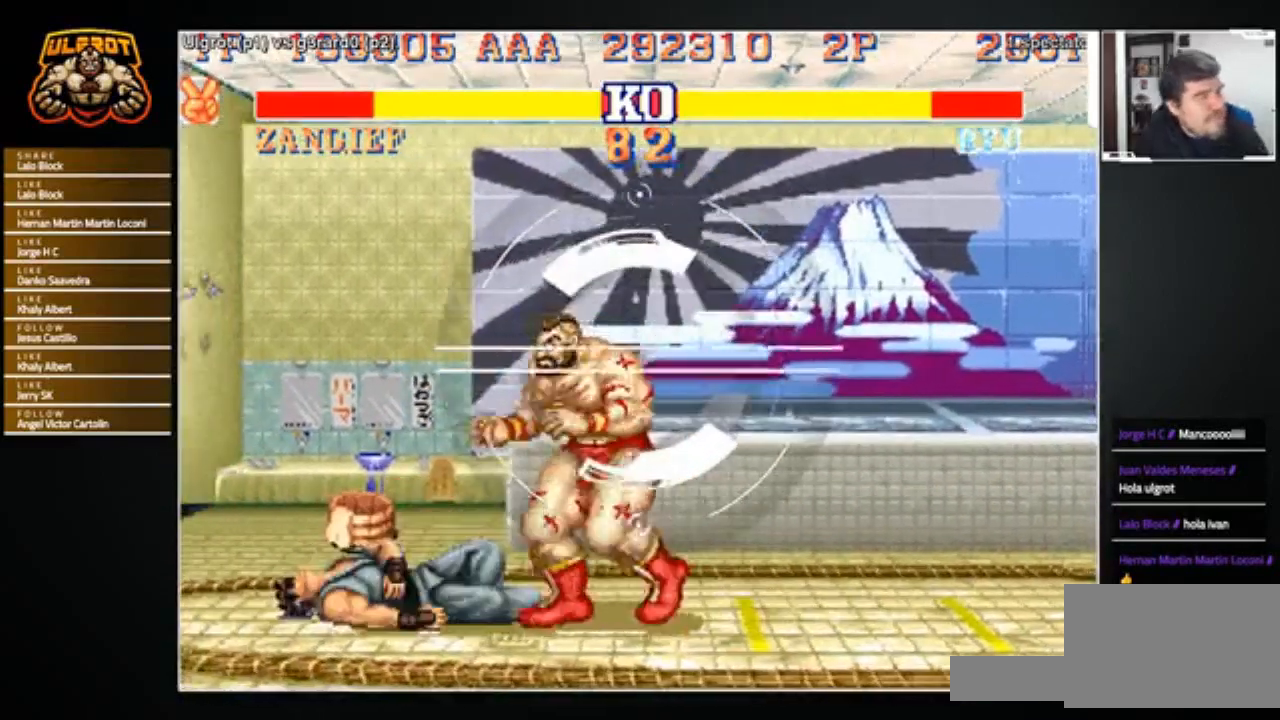
{"buttons": [], "left_stick": "down-left", "events": [[100, "left_stick", "up-left"], [401, "left_stick", "down-left"]]}
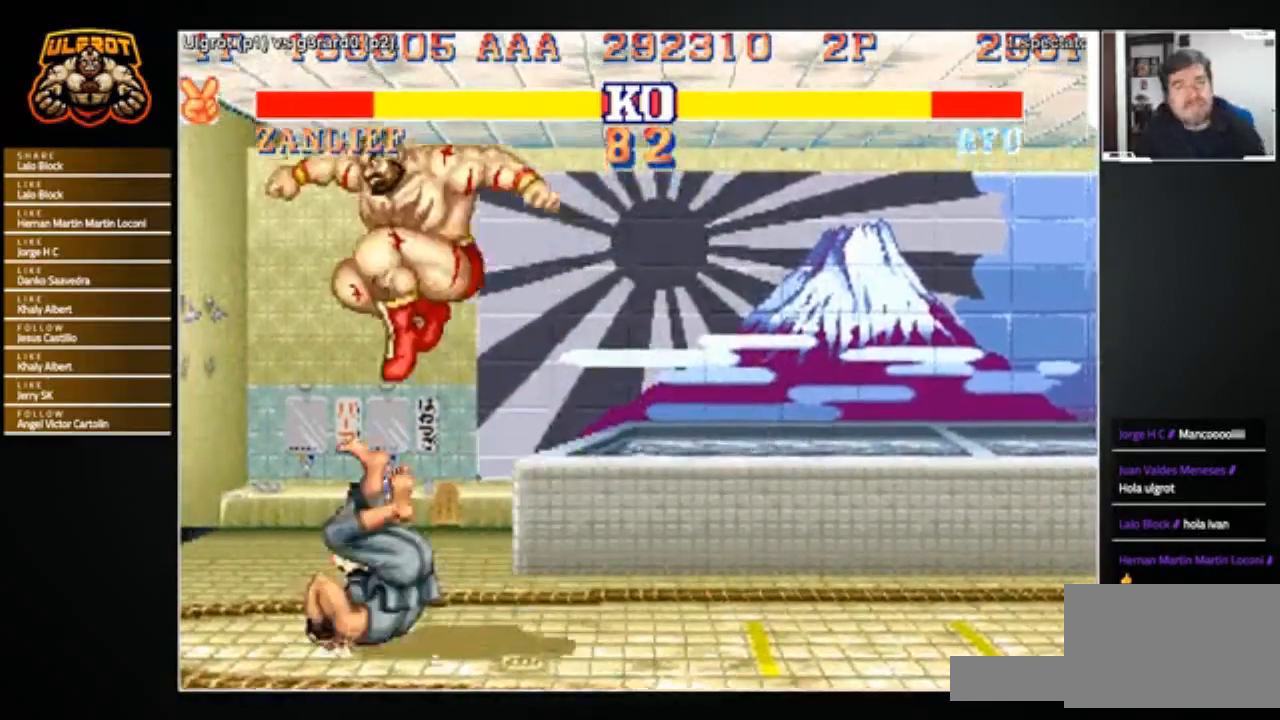
{"buttons": ["SQUARE"], "left_stick": "down-left", "events": [[167, "R1", "down"], [233, "R1", "up"], [367, "SQUARE", "down"], [434, "SQUARE", "up"], [500, "SQUARE", "down"]]}
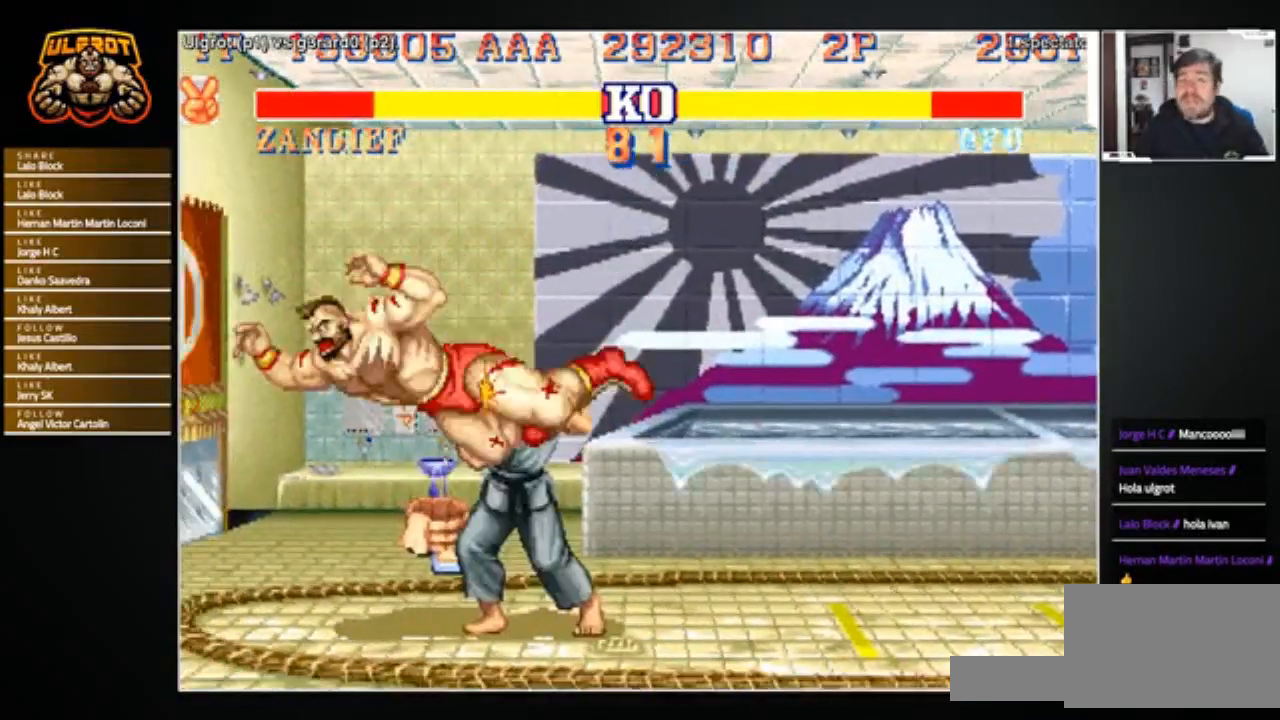
{"buttons": [], "left_stick": "down-left", "events": [[67, "SQUARE", "up"], [134, "SQUARE", "down"], [167, "SQUARE", "up"], [234, "SQUARE", "down"], [301, "SQUARE", "up"], [334, "SQUARE", "down"], [401, "SQUARE", "up"], [434, "SQUARE", "down"], [501, "SQUARE", "up"]]}
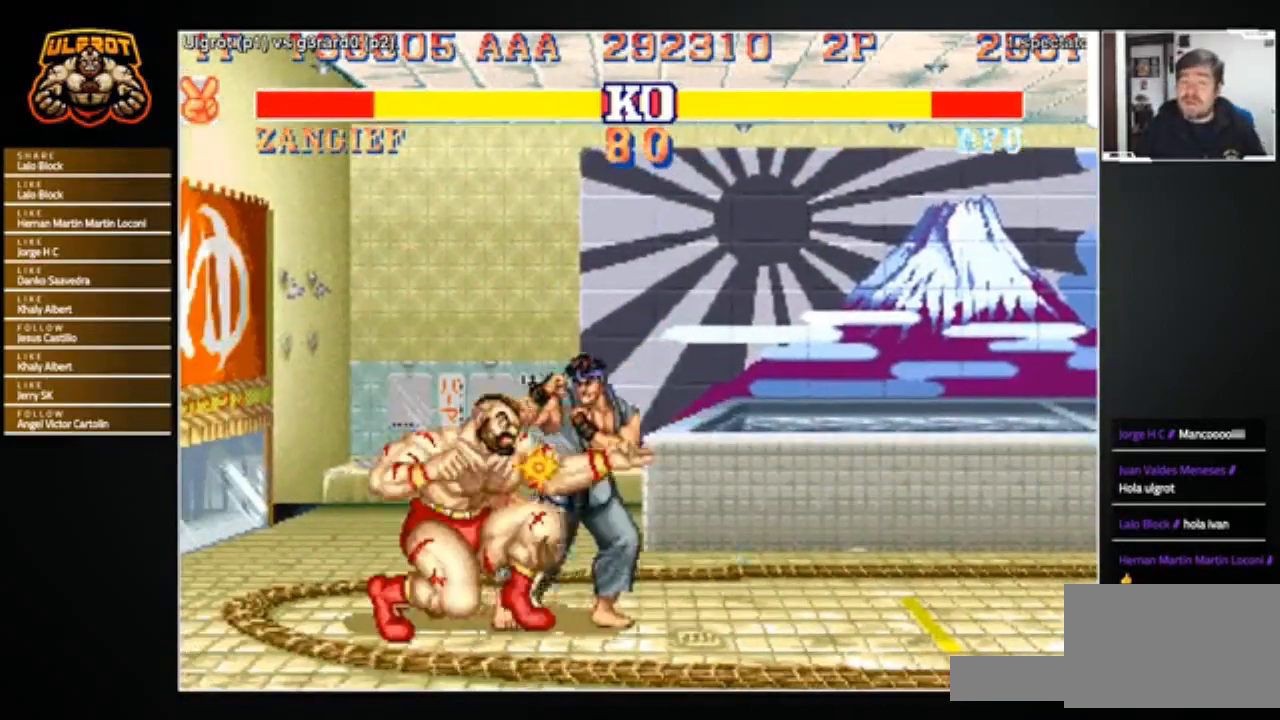
{"buttons": [], "left_stick": "down-left", "events": [[33, "SQUARE", "down"], [100, "SQUARE", "up"], [133, "SQUARE", "down"], [200, "SQUARE", "up"], [233, "SQUARE", "down"], [300, "SQUARE", "up"], [333, "SQUARE", "down"], [400, "SQUARE", "up"], [434, "SQUARE", "down"], [500, "SQUARE", "up"]]}
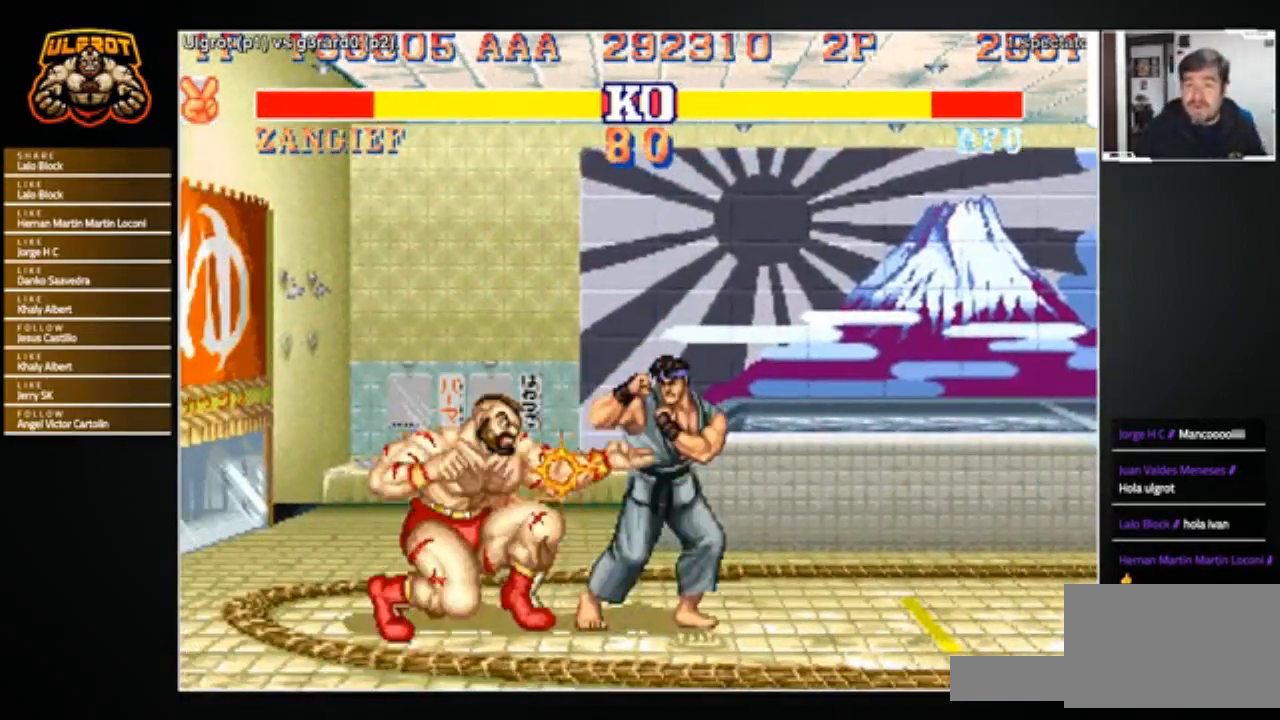
{"buttons": [], "left_stick": "center", "events": [[167, "left_stick", "left"], [301, "left_stick", "center"], [334, "CROSS", "down"], [401, "CROSS", "up"]]}
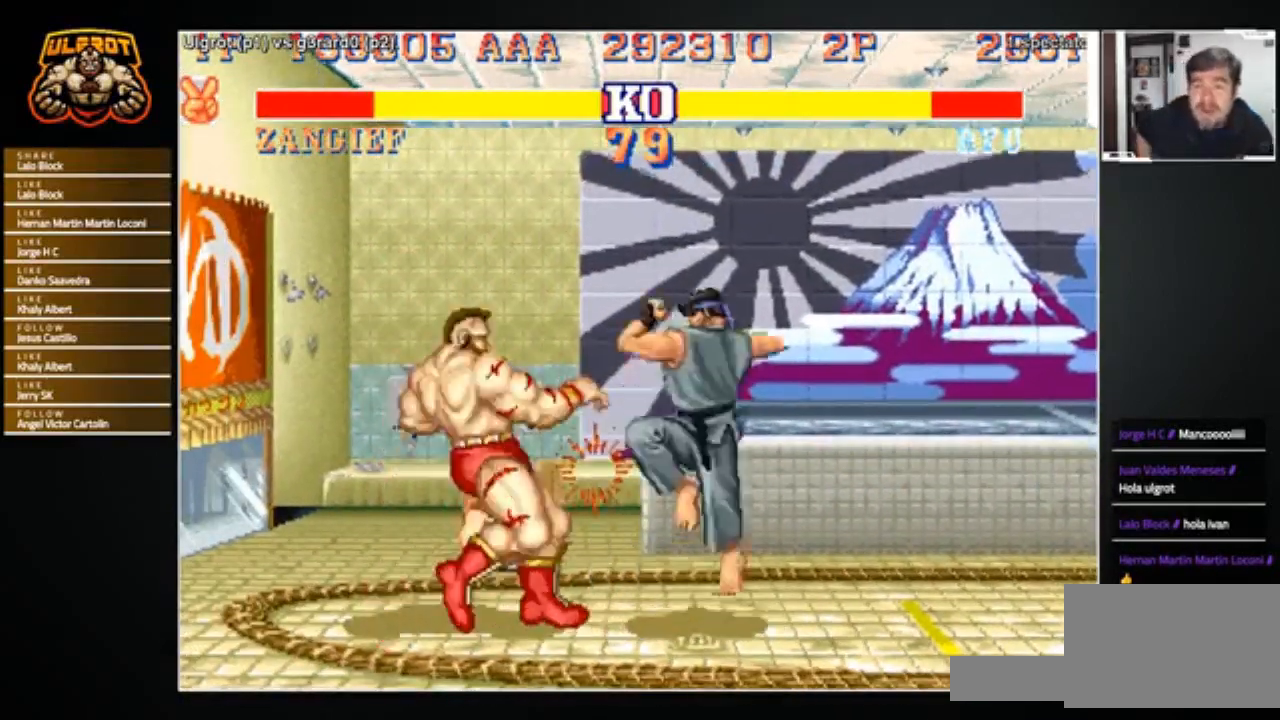
{"buttons": [], "left_stick": "down-left", "events": [[201, "left_stick", "right"], [301, "left_stick", "down-left"]]}
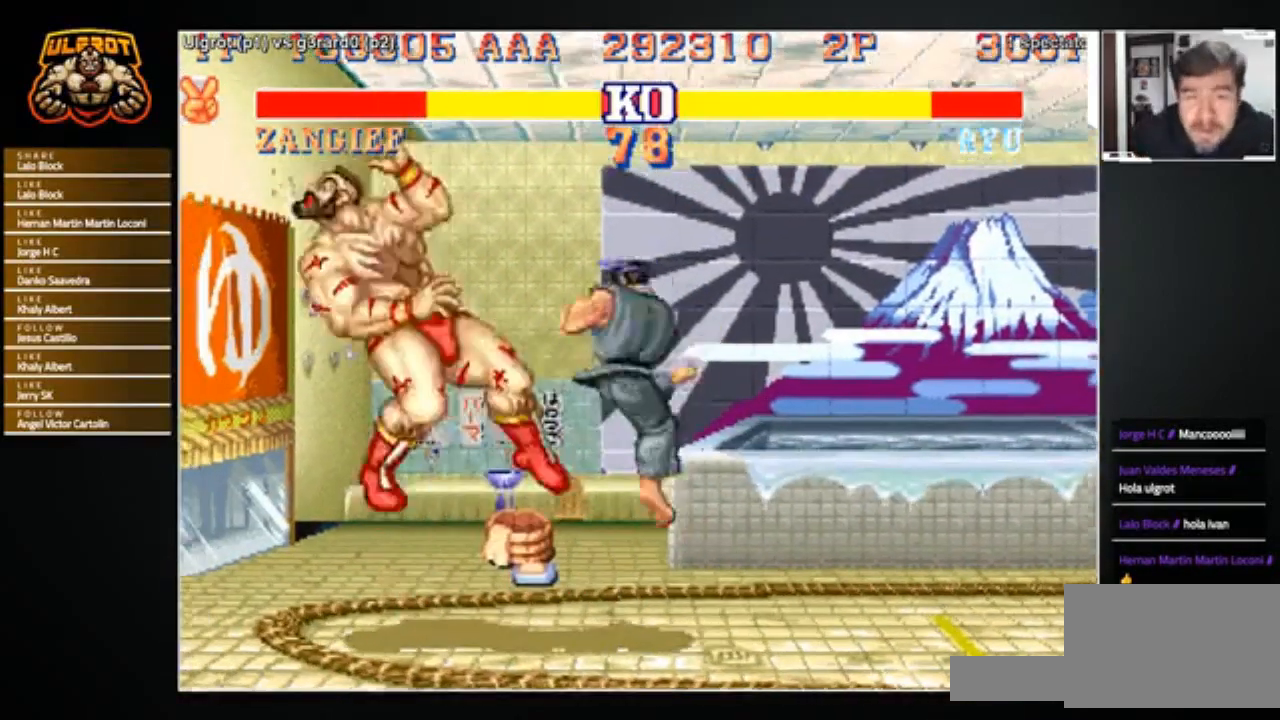
{"buttons": [], "left_stick": "center", "events": [[133, "left_stick", "center"]]}
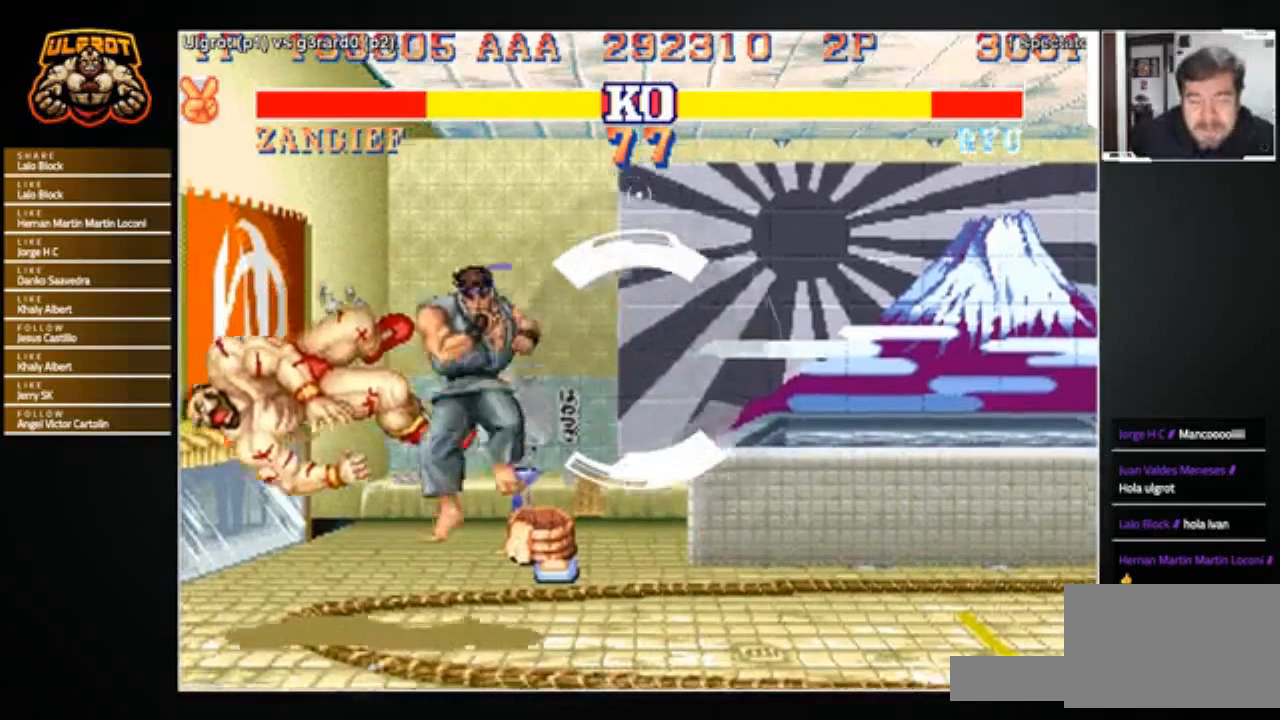
{"buttons": [], "left_stick": "center", "events": []}
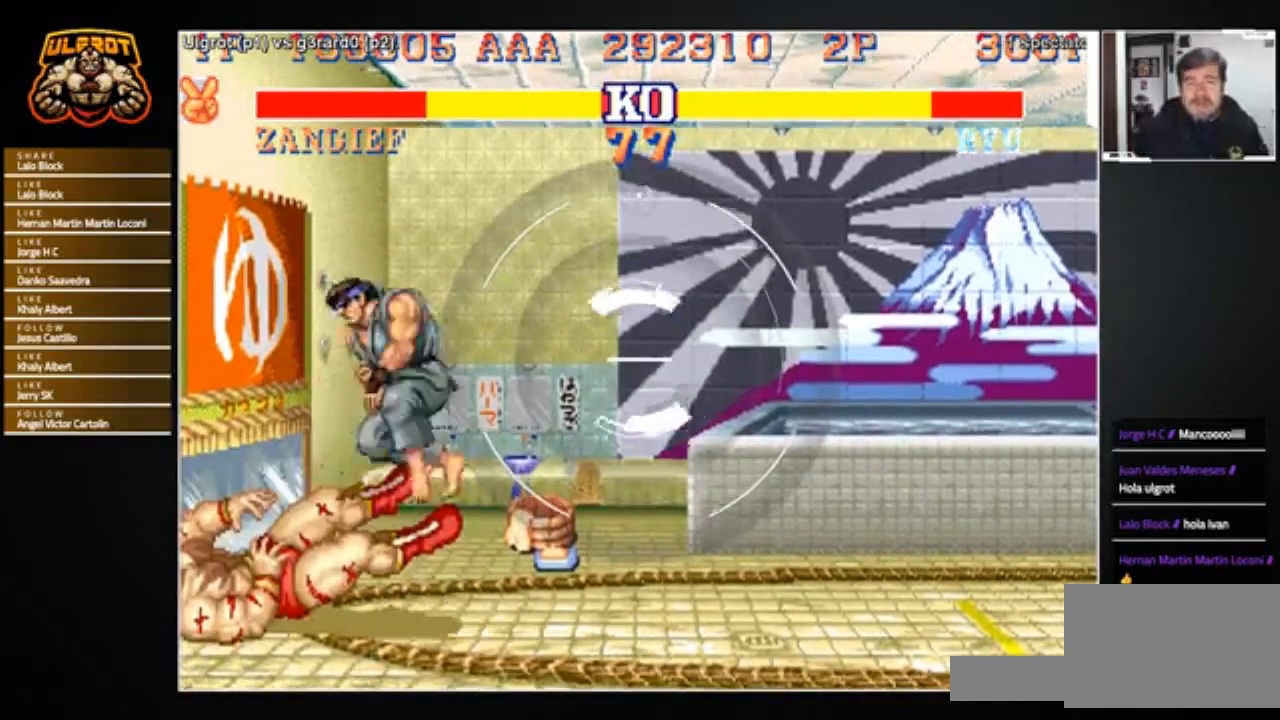
{"buttons": [], "left_stick": "left", "events": [[467, "left_stick", "left"]]}
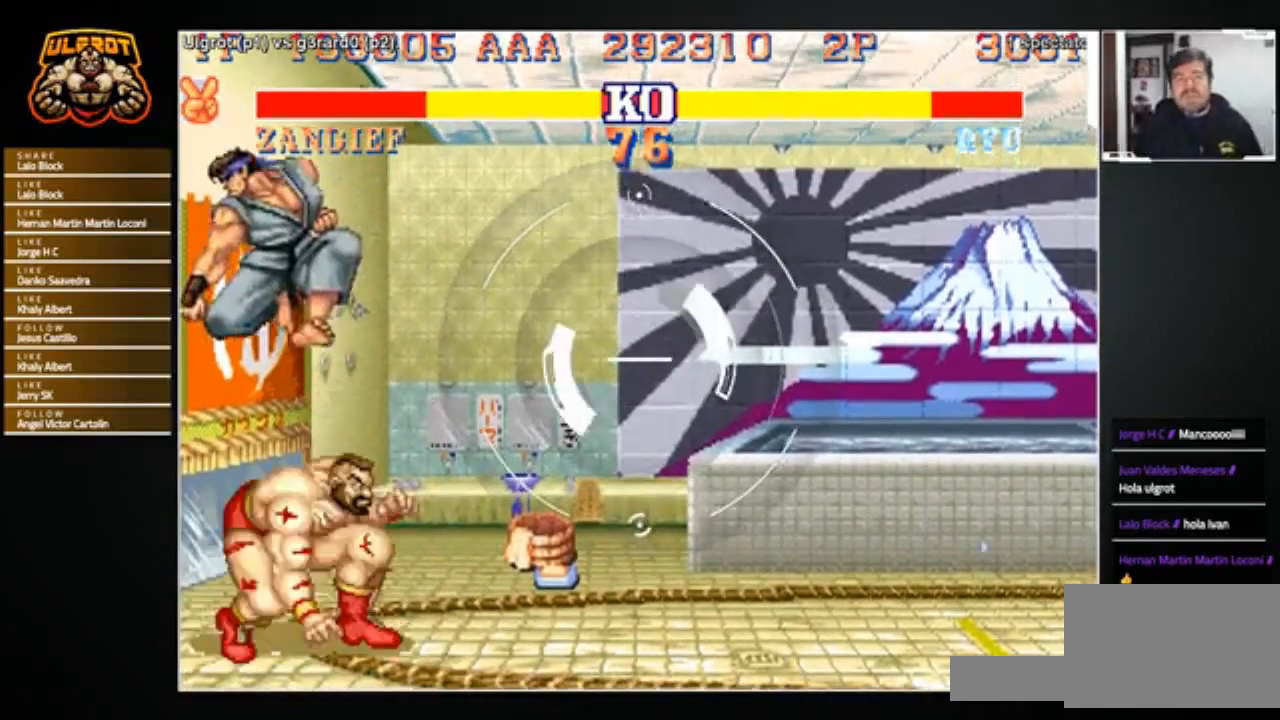
{"buttons": [], "left_stick": "down-left", "events": [[201, "R1", "down"], [201, "SQUARE", "down"], [201, "TRIANGLE", "down"], [234, "R1", "up"], [234, "SQUARE", "up"], [234, "TRIANGLE", "up"], [301, "SQUARE", "down"], [301, "TRIANGLE", "down"], [301, "left_stick", "down-left"], [334, "SQUARE", "up"], [367, "TRIANGLE", "up"], [434, "TRIANGLE", "down"], [501, "TRIANGLE", "up"]]}
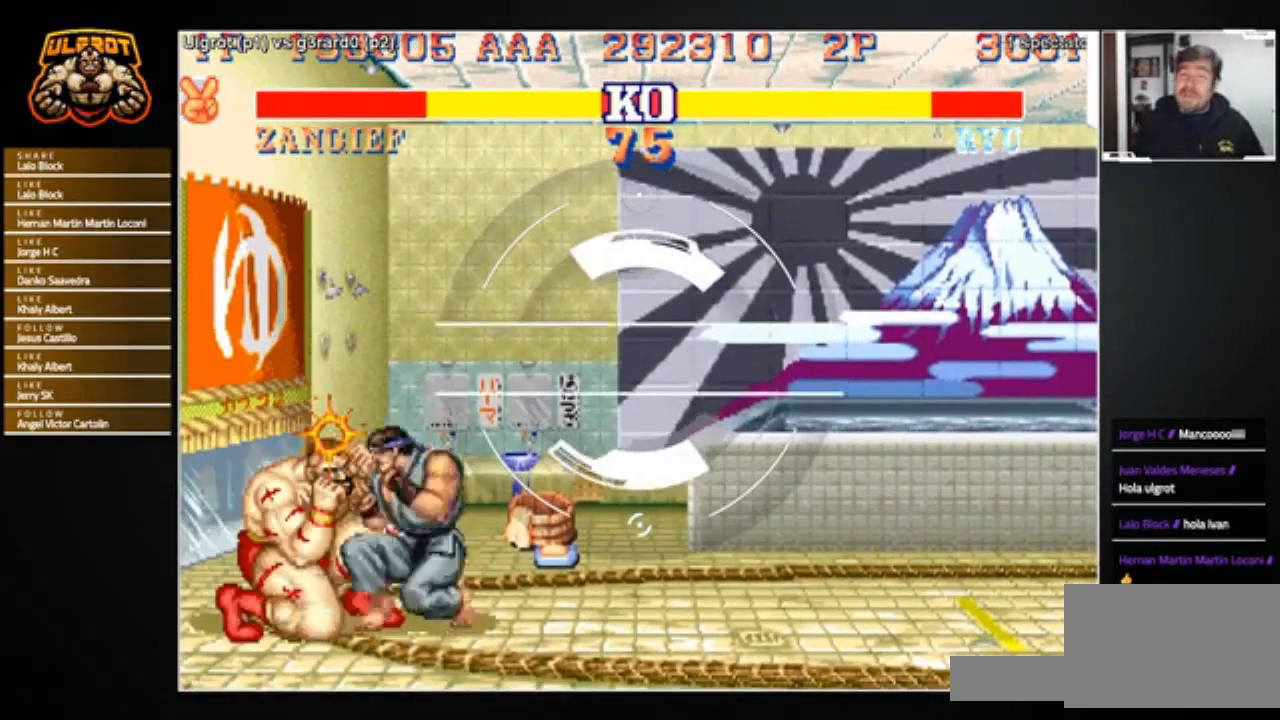
{"buttons": [], "left_stick": "down-left", "events": [[100, "TRIANGLE", "down"], [133, "TRIANGLE", "up"], [200, "TRIANGLE", "down"], [300, "TRIANGLE", "up"], [400, "TRIANGLE", "down"], [467, "TRIANGLE", "up"]]}
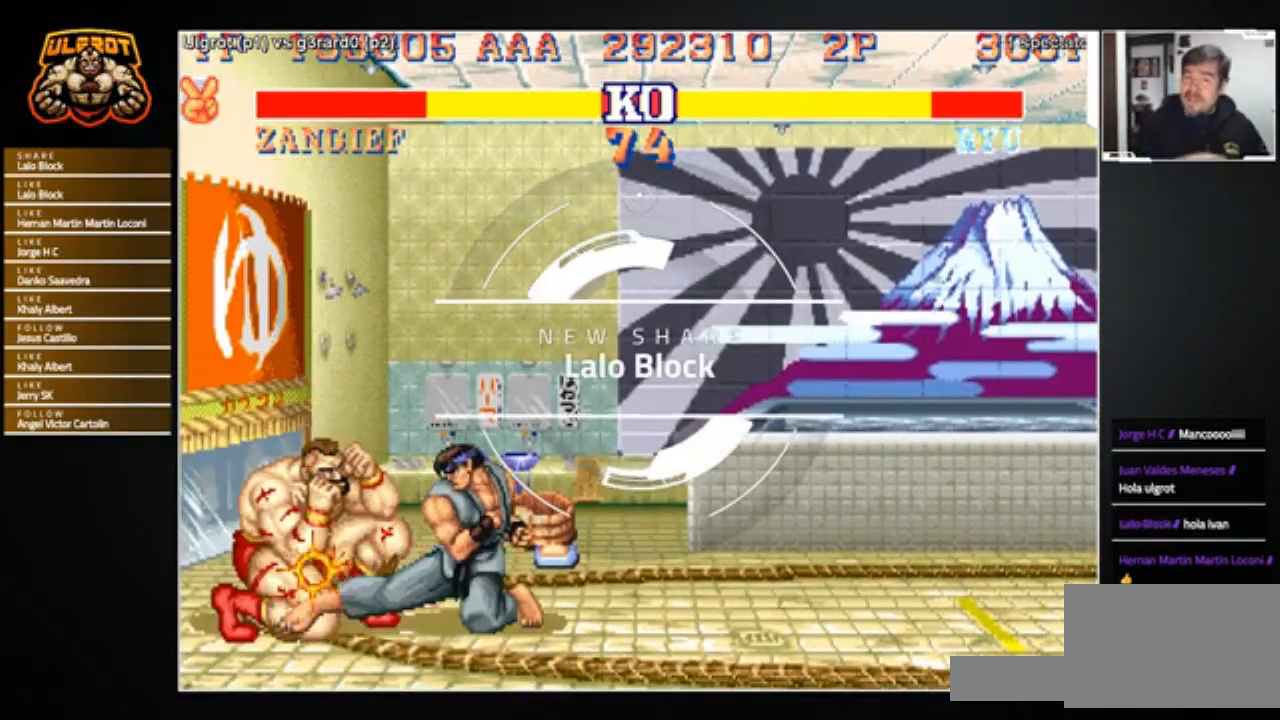
{"buttons": ["R2"], "left_stick": "down-left", "events": [[67, "TRIANGLE", "down"], [101, "TRIANGLE", "up"], [167, "TRIANGLE", "down"], [234, "TRIANGLE", "up"], [334, "R2", "down"], [434, "R2", "up"], [468, "R2", "down"]]}
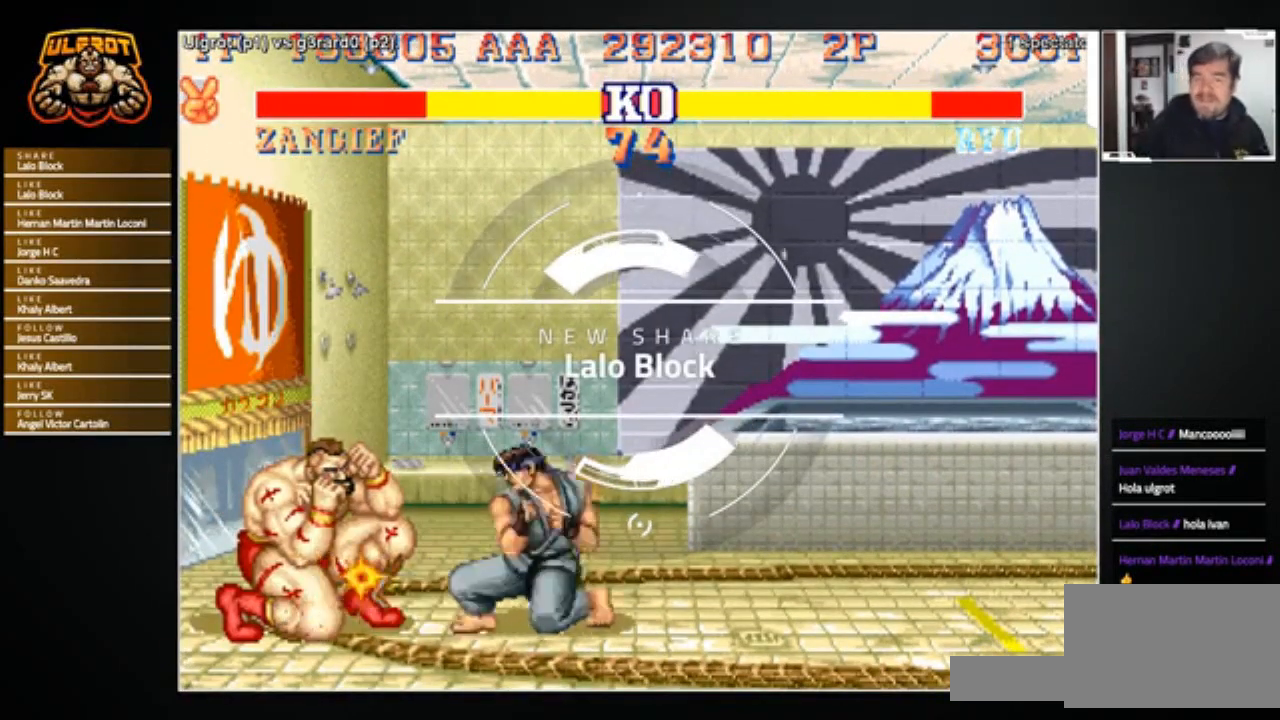
{"buttons": [], "left_stick": "down-left", "events": [[67, "R2", "up"], [133, "R2", "down"], [200, "R2", "up"], [267, "R2", "down"], [400, "R2", "up"]]}
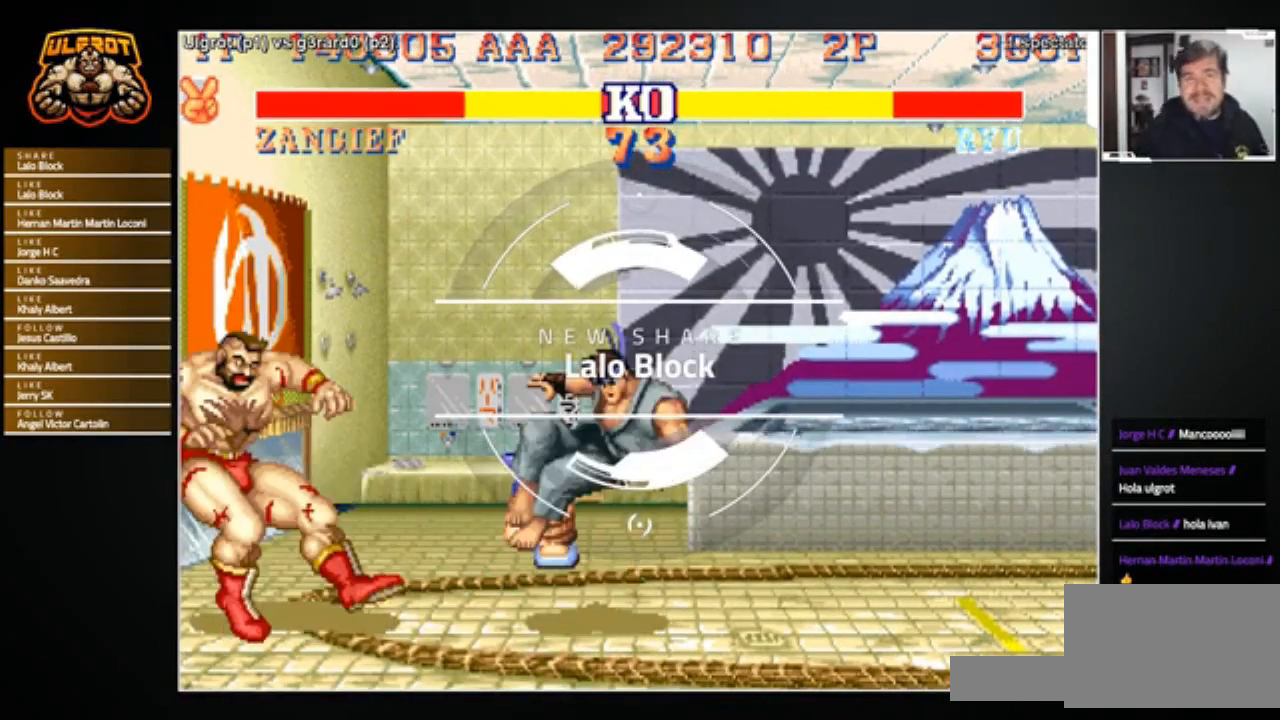
{"buttons": [], "left_stick": "down-left", "events": []}
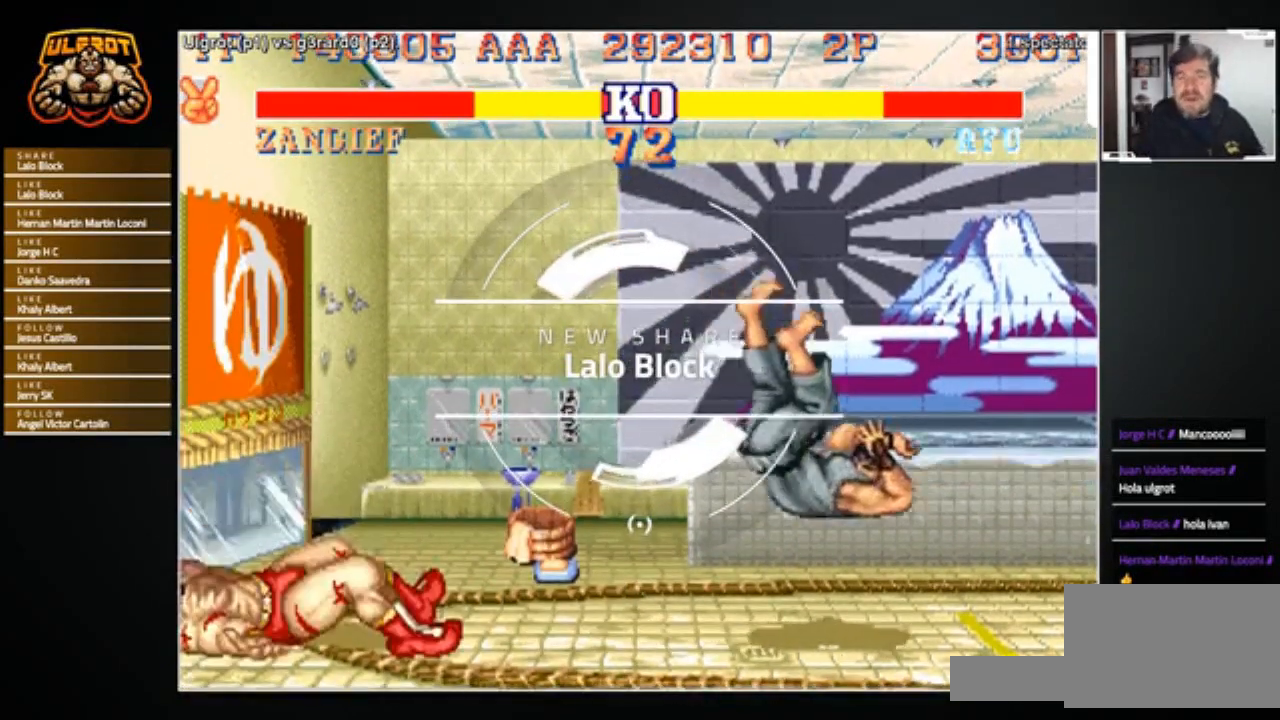
{"buttons": [], "left_stick": "right", "events": [[300, "left_stick", "right"]]}
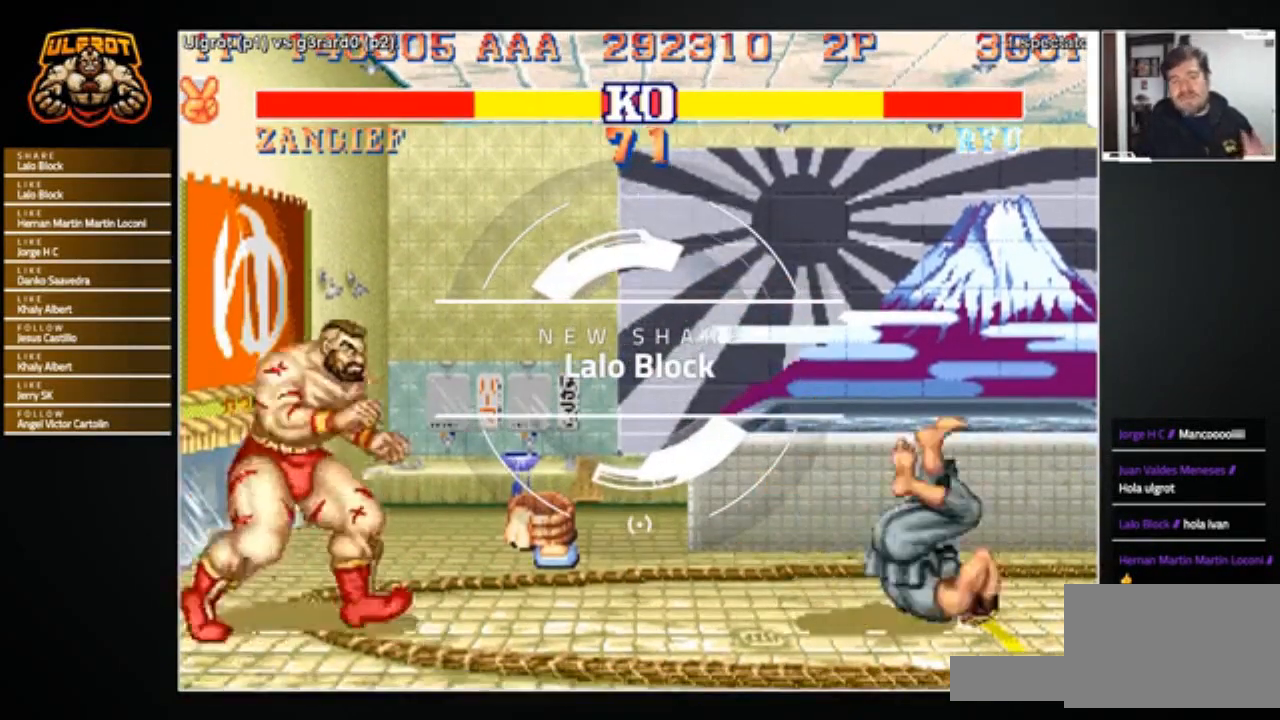
{"buttons": ["SQUARE", "TRIANGLE", "R1"], "left_stick": "right", "events": [[468, "L1", "down"], [468, "R1", "down"], [468, "SQUARE", "down"], [468, "TRIANGLE", "down"], [501, "L1", "up"]]}